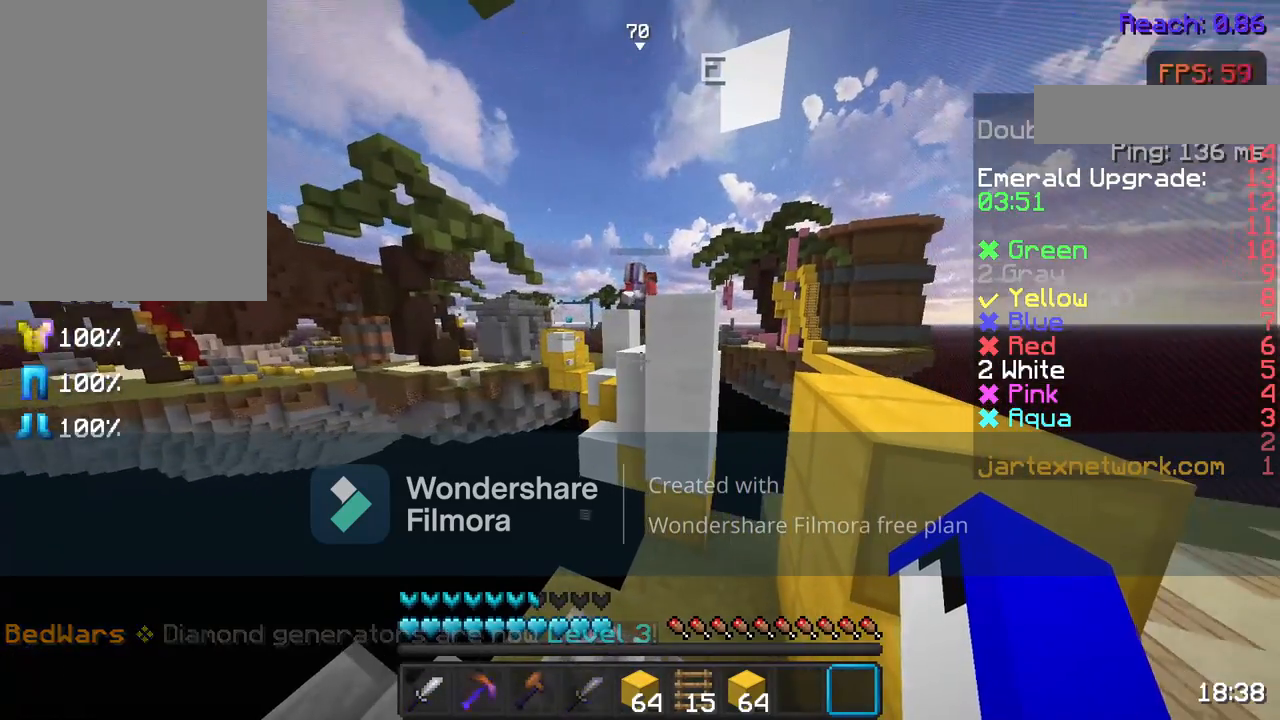
Gameplay with keyboard and mouse; each line is a JSON object with the keys and mouse buttons held at the frame after it. "events" lists presses ("down") and releases ("up") of "a", "d", "s", "space", "w", "mouse_left" and "mouse_right" between this image and that frame as [ms after this image, input, new state], when the widget could be followed in between. "mouse_left", "mouse_right" = the "left", "right" buttons of the "mouse" list. No other keys are recorded. Fast repeated clicks can show as one long hold. Not read: mouse_move.
{"keys": ["s"], "mouse": [], "events": [[483, "s", "down"]]}
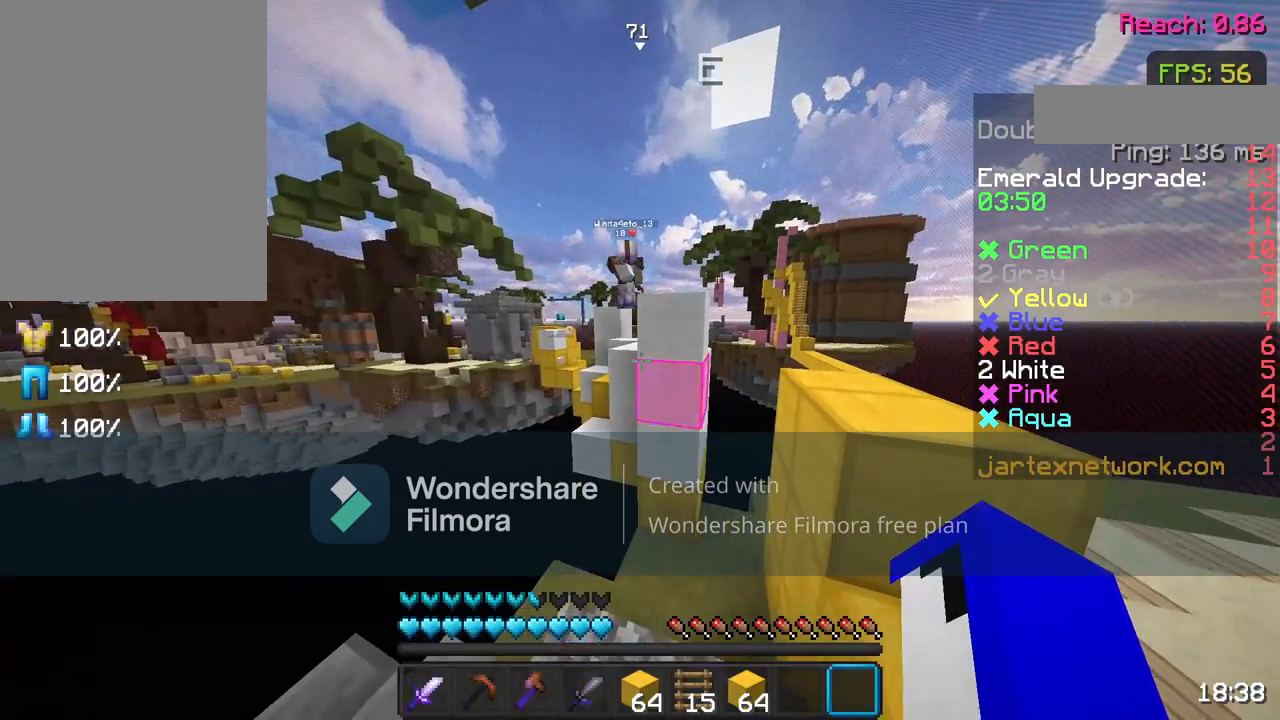
{"keys": [], "mouse": [], "events": [[133, "s", "up"]]}
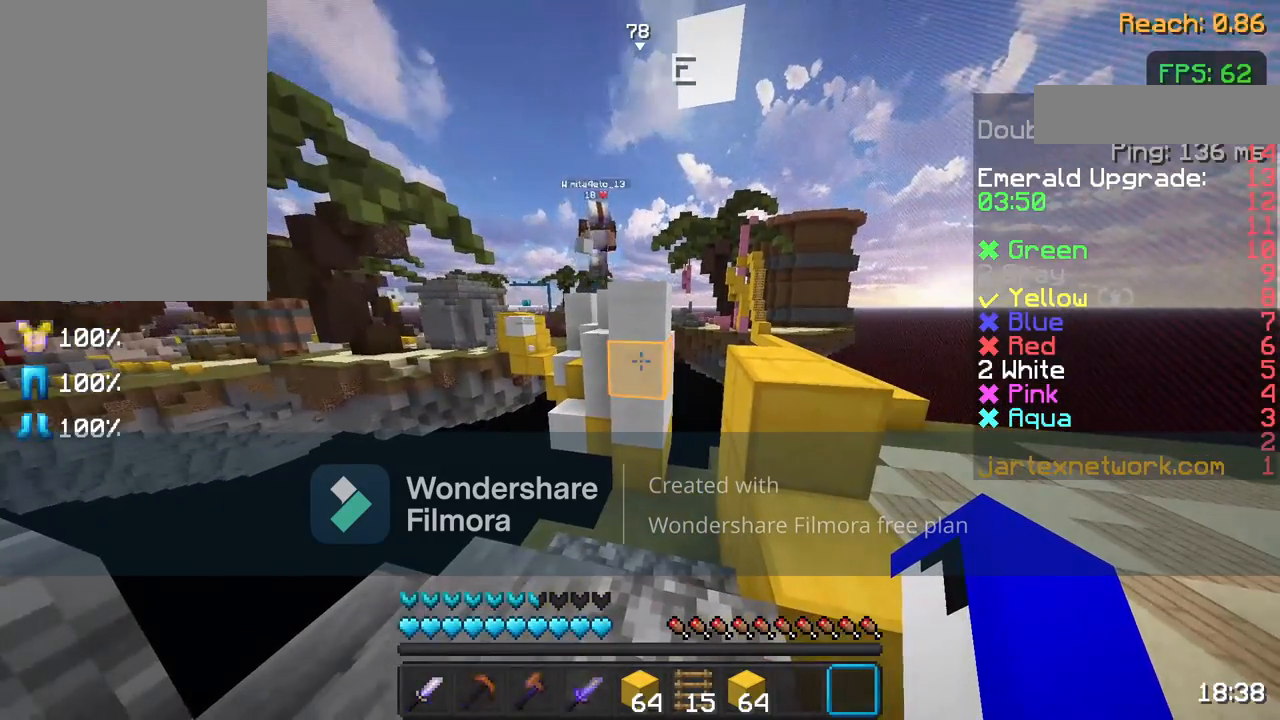
{"keys": [], "mouse": [], "events": []}
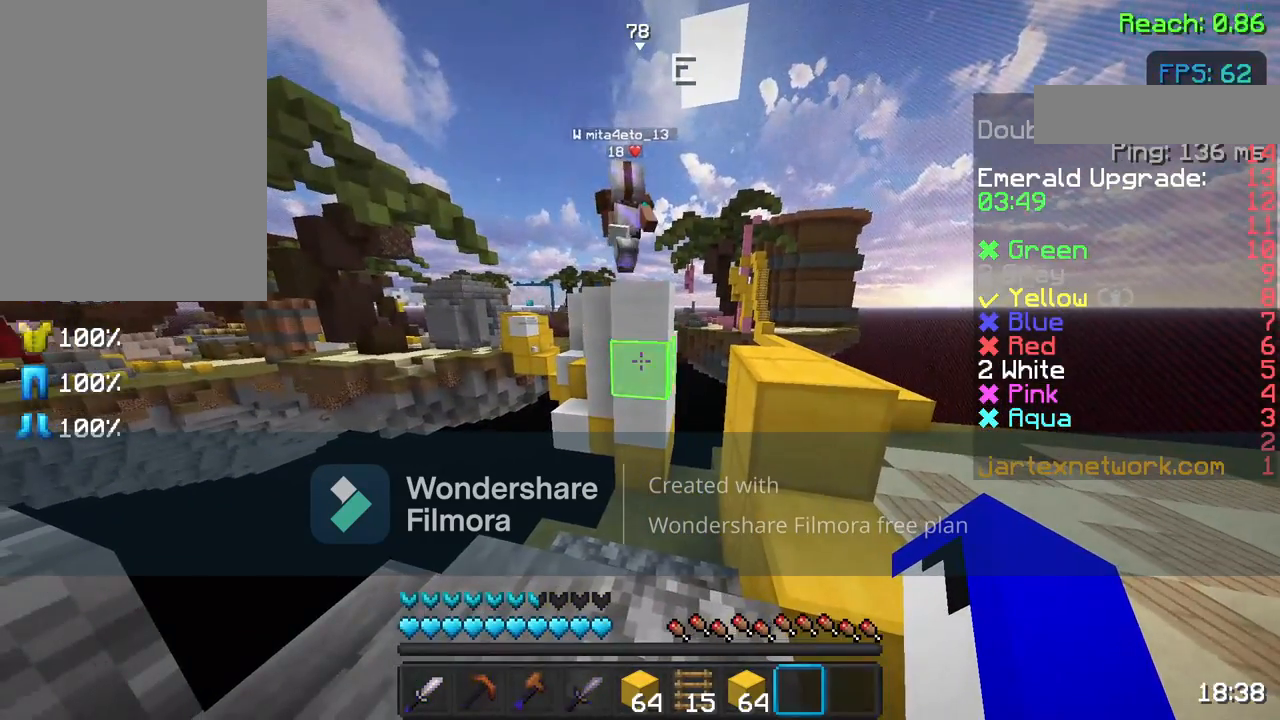
{"keys": ["d", "w"], "mouse": ["left"], "events": [[217, "w", "down"], [233, "mouse_left", "down"], [317, "mouse_left", "up"], [417, "d", "down"], [450, "mouse_left", "down"]]}
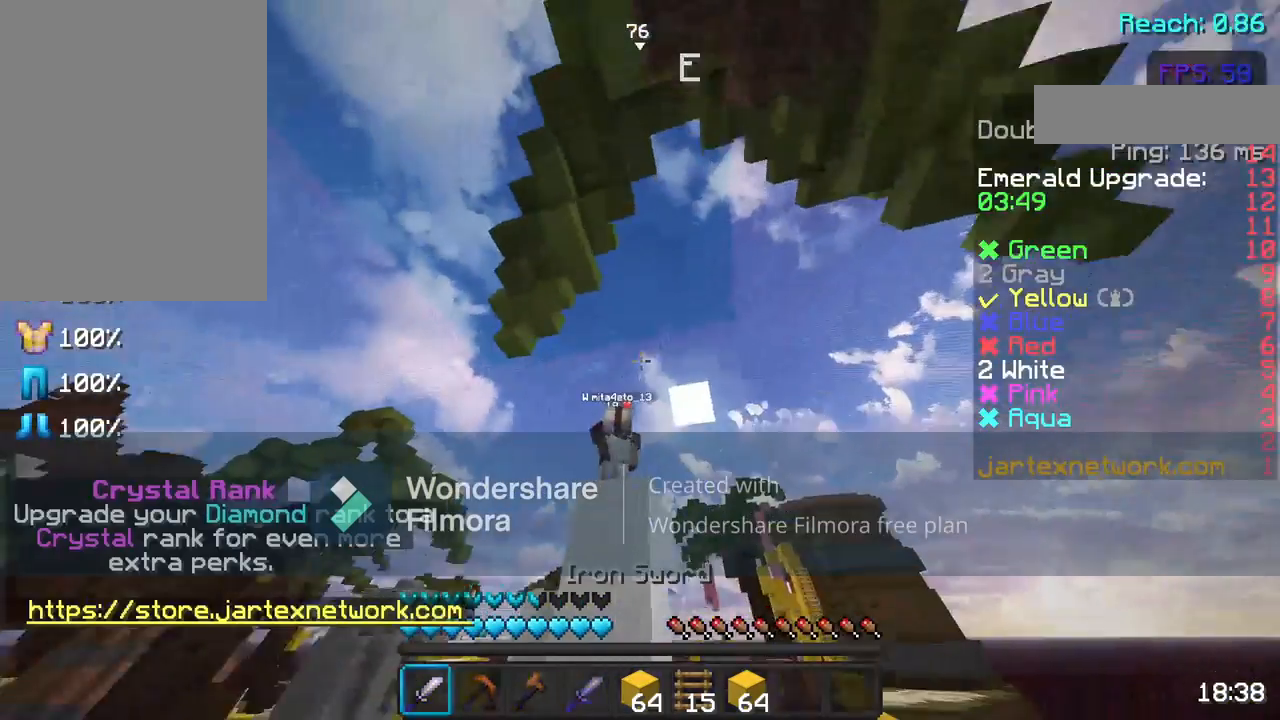
{"keys": [], "mouse": [], "events": [[33, "mouse_left", "up"], [100, "w", "up"], [183, "d", "up"], [183, "mouse_left", "down"], [267, "mouse_left", "up"]]}
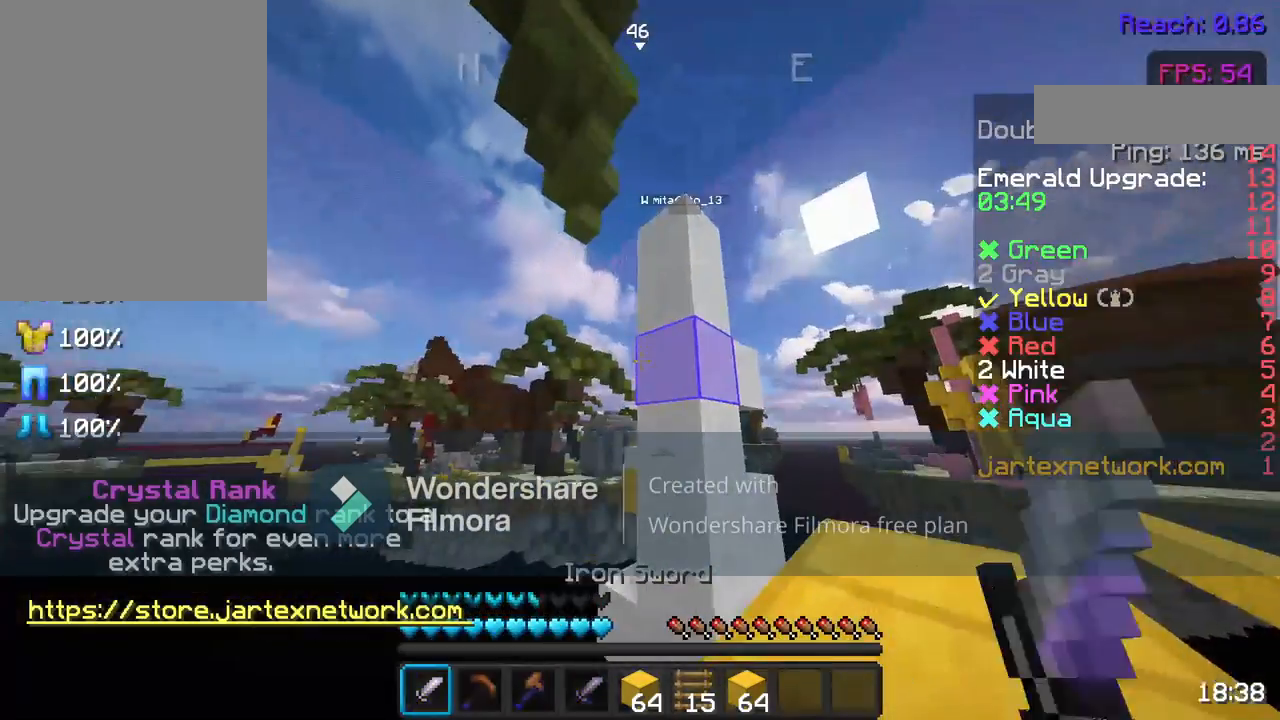
{"keys": [], "mouse": [], "events": [[450, "w", "down"], [483, "w", "up"]]}
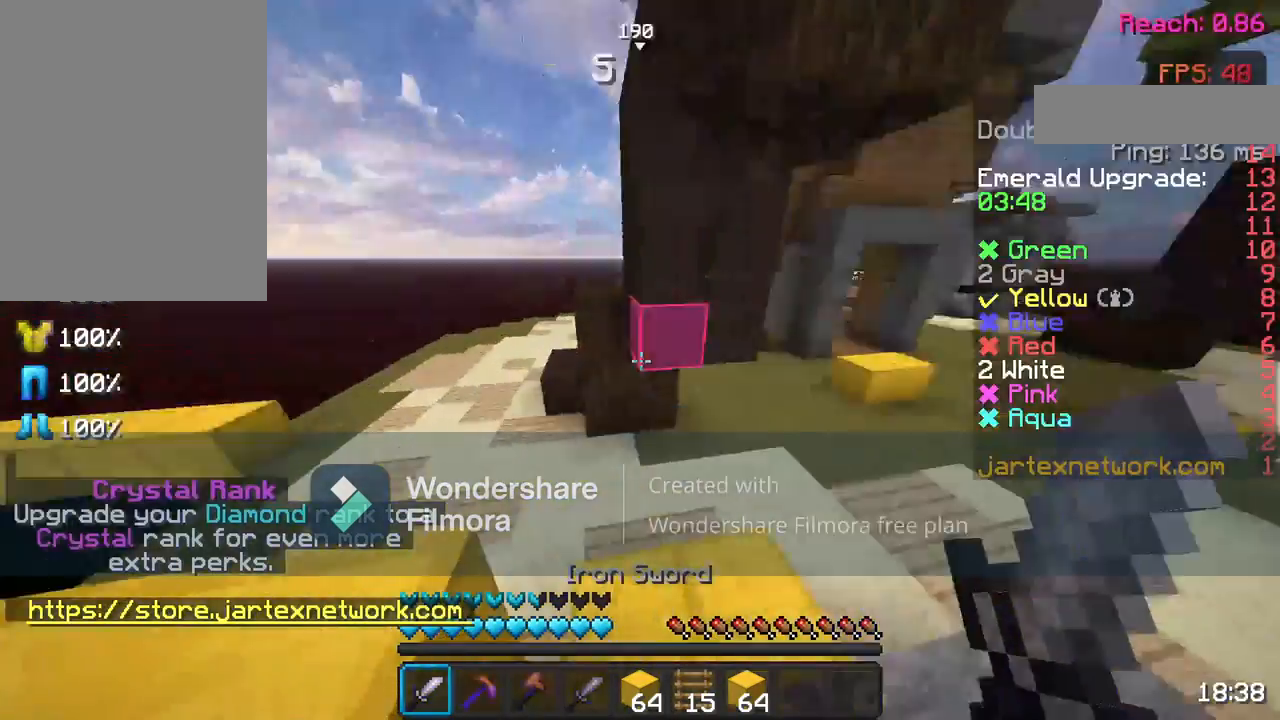
{"keys": ["space", "w"], "mouse": [], "events": [[83, "w", "down"], [183, "space", "down"]]}
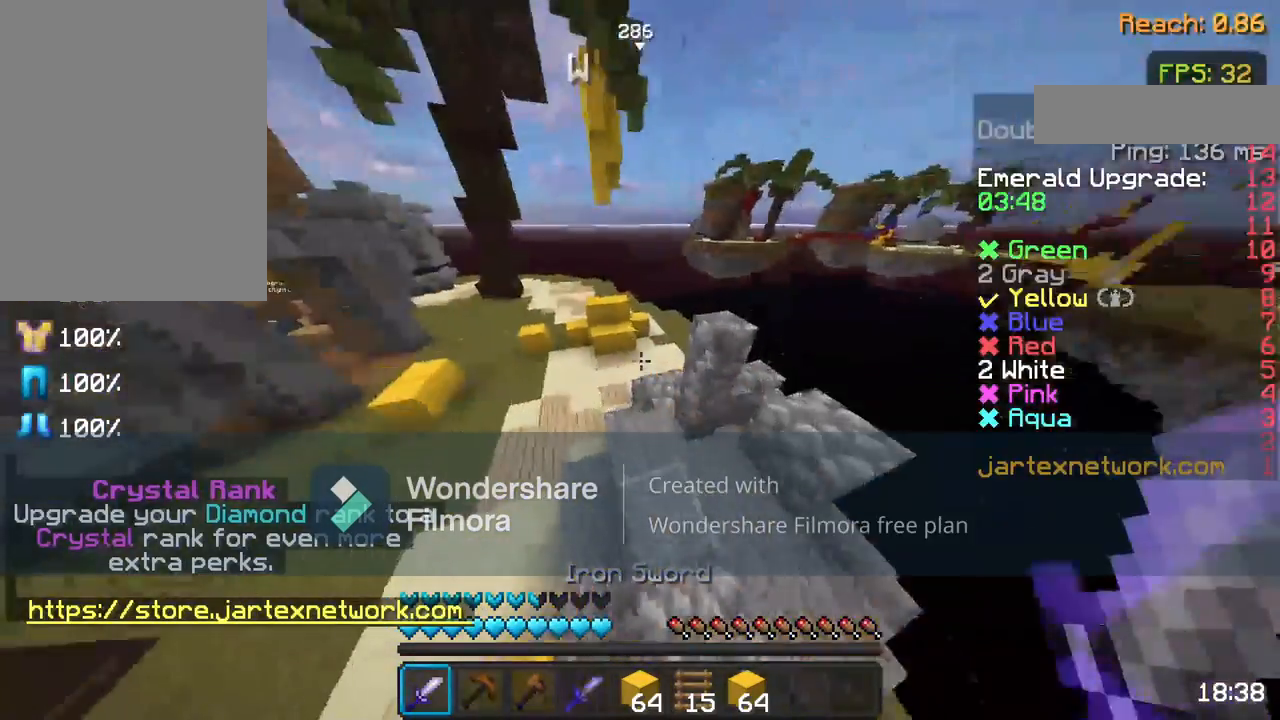
{"keys": ["space", "w"], "mouse": [], "events": [[83, "mouse_left", "down"], [167, "mouse_left", "up"], [317, "mouse_left", "down"], [450, "mouse_left", "up"]]}
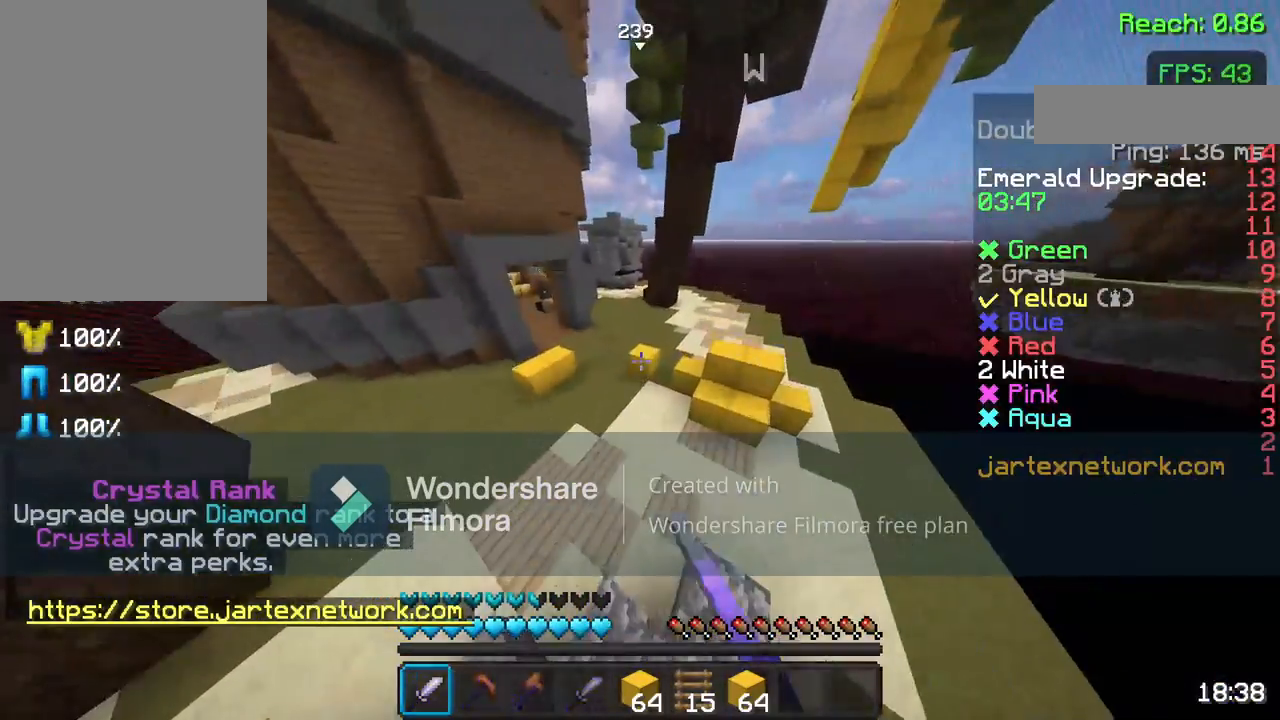
{"keys": ["w"], "mouse": [], "events": [[33, "mouse_left", "down"], [133, "space", "up"], [183, "mouse_left", "up"]]}
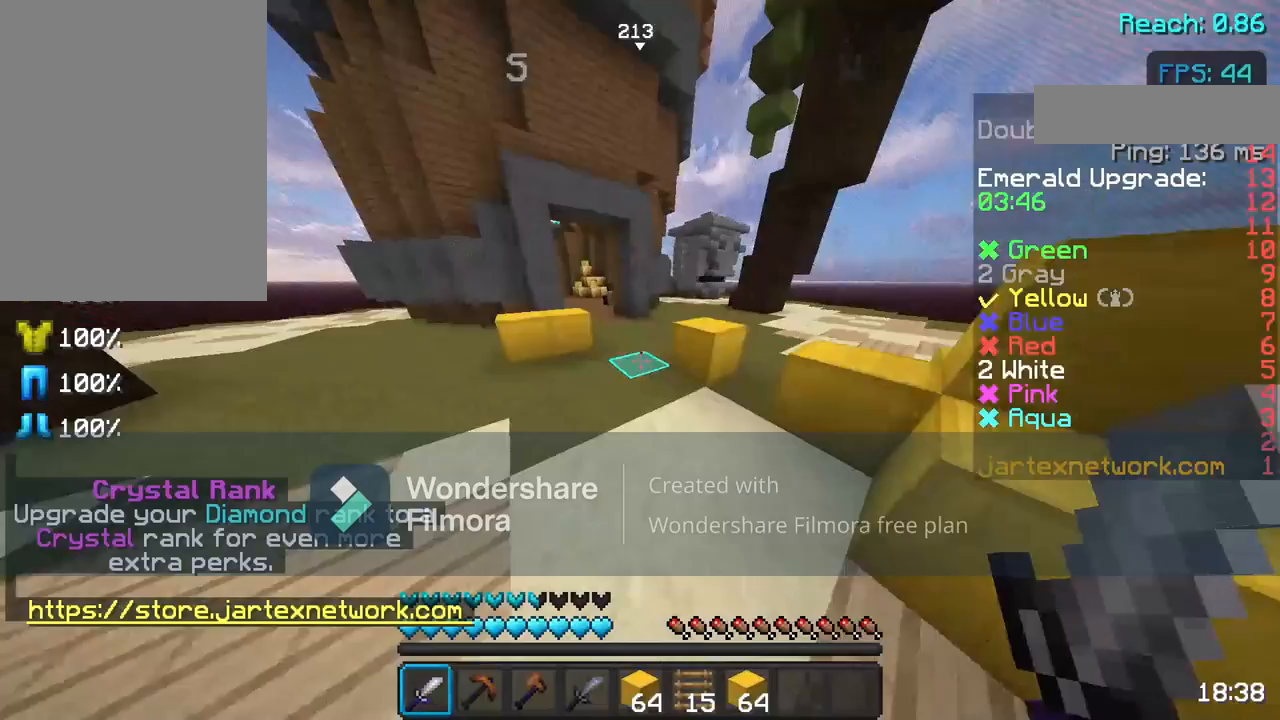
{"keys": ["space", "w"], "mouse": ["left"], "events": [[50, "space", "down"], [67, "mouse_left", "down"], [233, "mouse_left", "up"], [317, "mouse_left", "down"]]}
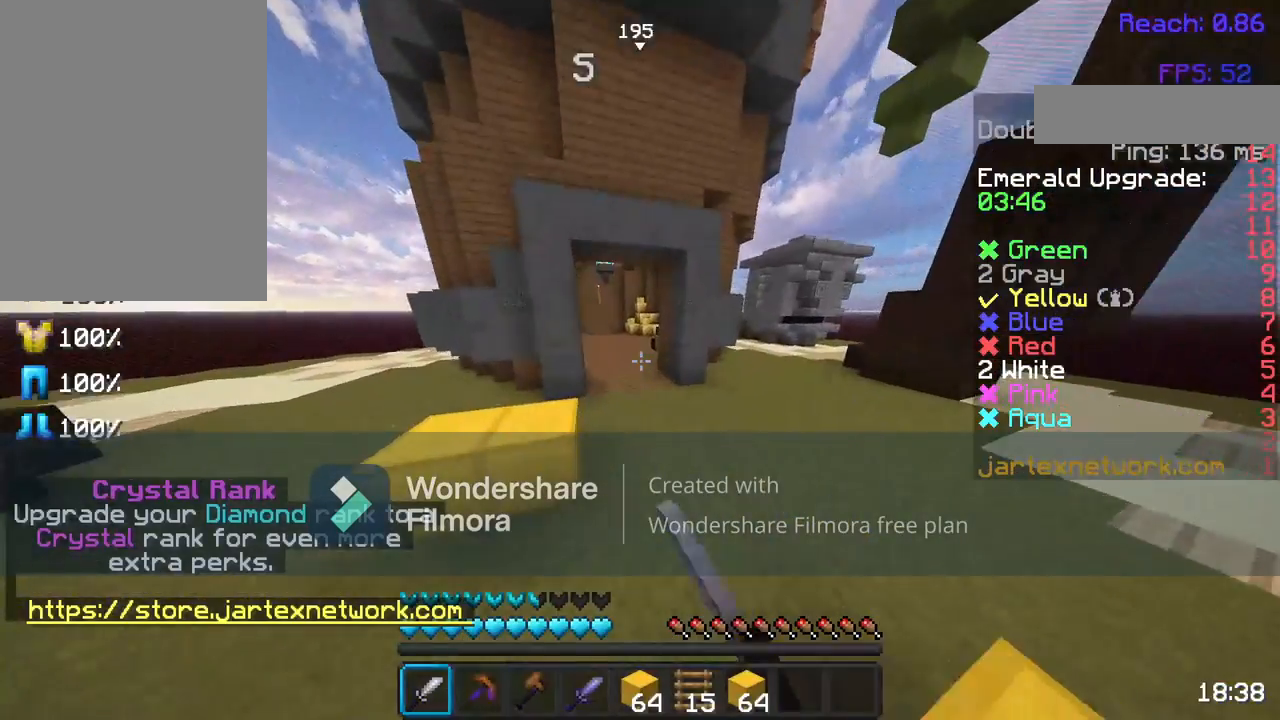
{"keys": ["d", "w"], "mouse": [], "events": [[383, "d", "down"], [383, "space", "up"], [433, "mouse_left", "up"]]}
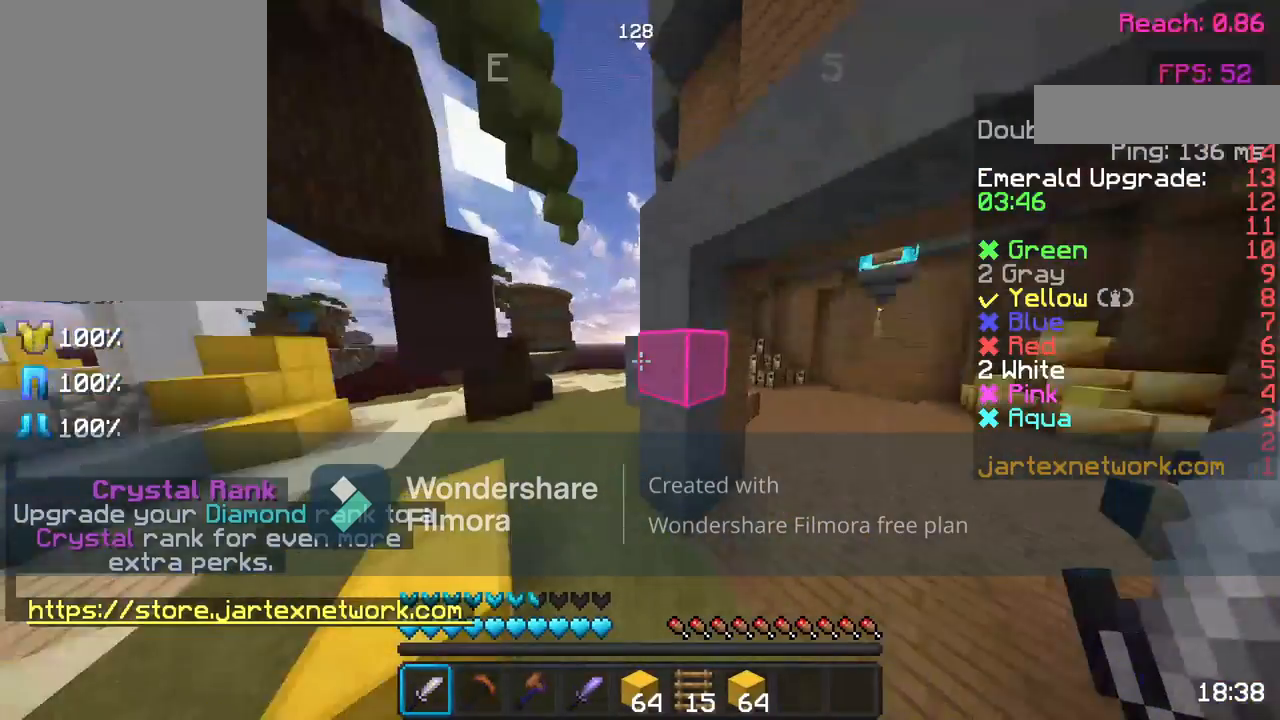
{"keys": ["s"], "mouse": [], "events": [[50, "d", "up"], [50, "w", "up"], [183, "s", "down"]]}
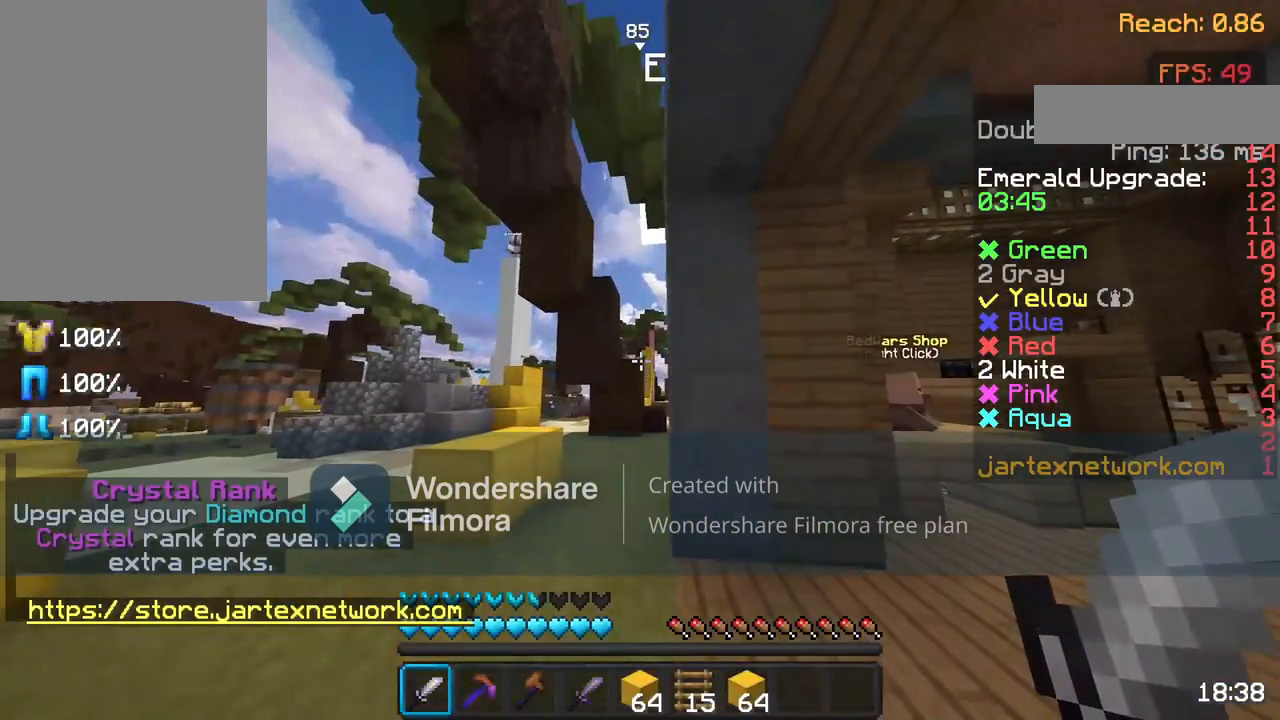
{"keys": [], "mouse": [], "events": [[17, "s", "up"], [383, "w", "down"], [467, "w", "up"]]}
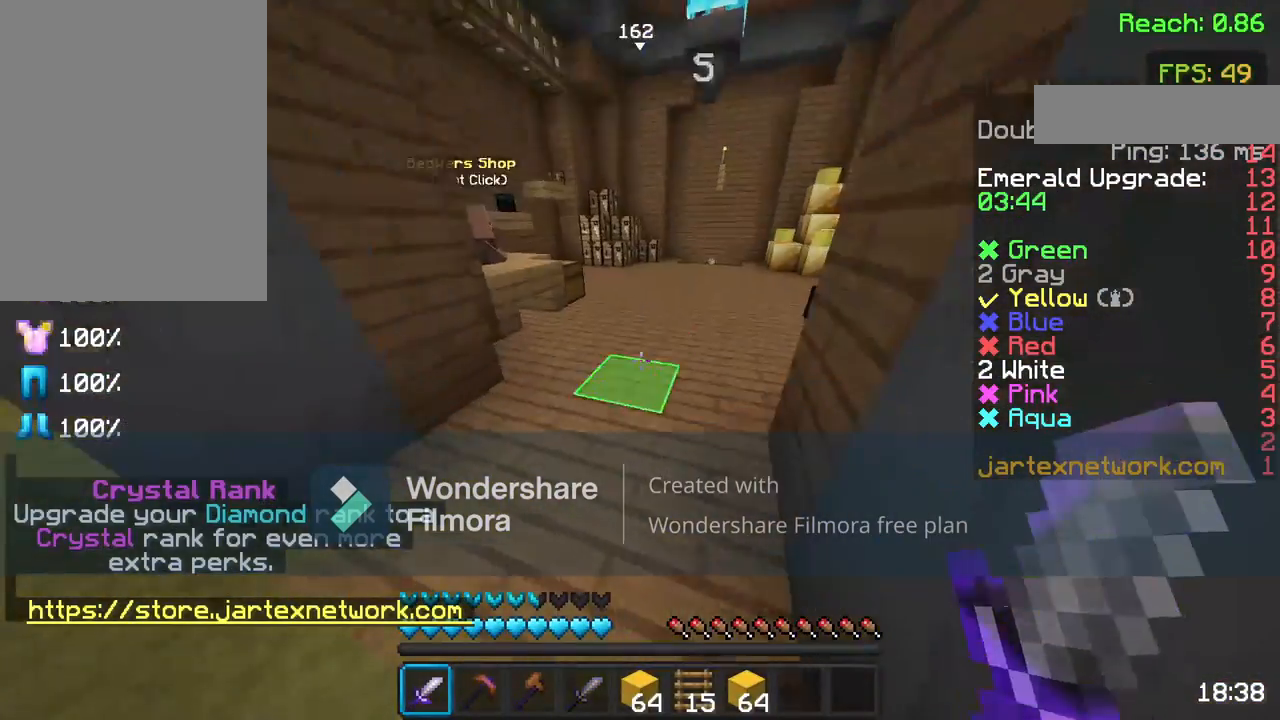
{"keys": [], "mouse": [], "events": [[67, "w", "down"], [233, "a", "down"], [233, "w", "up"], [317, "a", "up"]]}
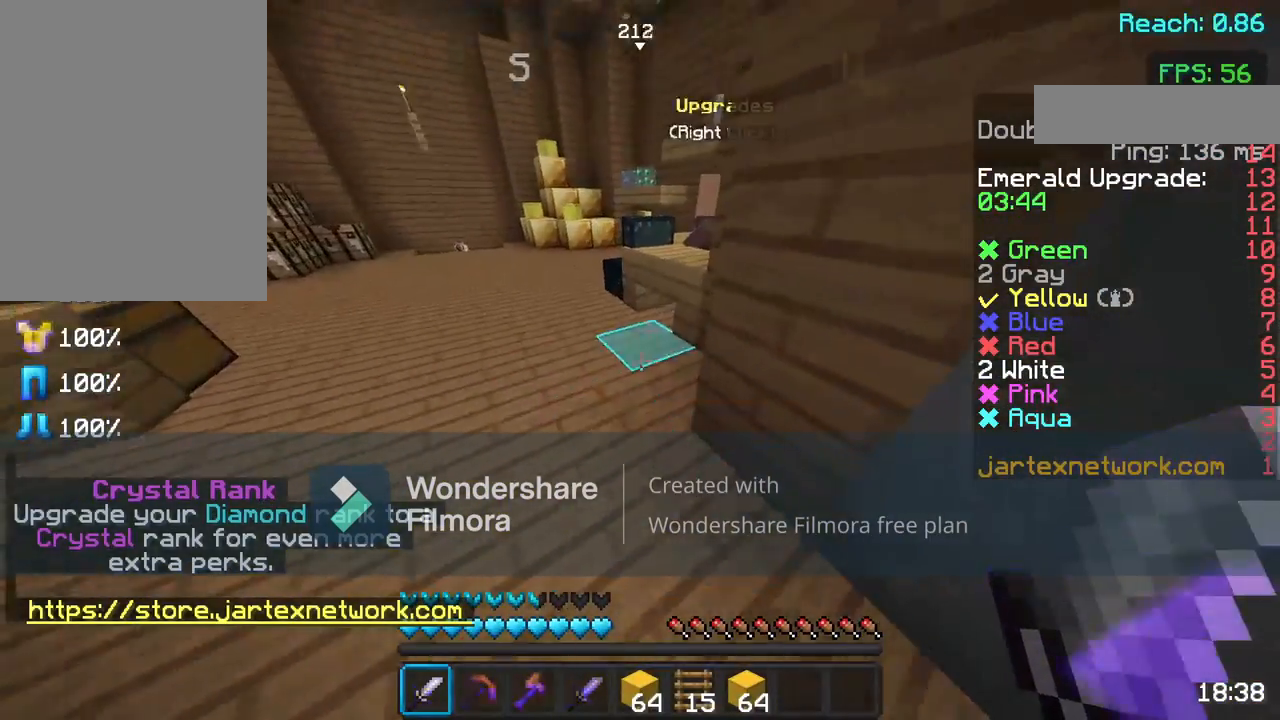
{"keys": [], "mouse": [], "events": []}
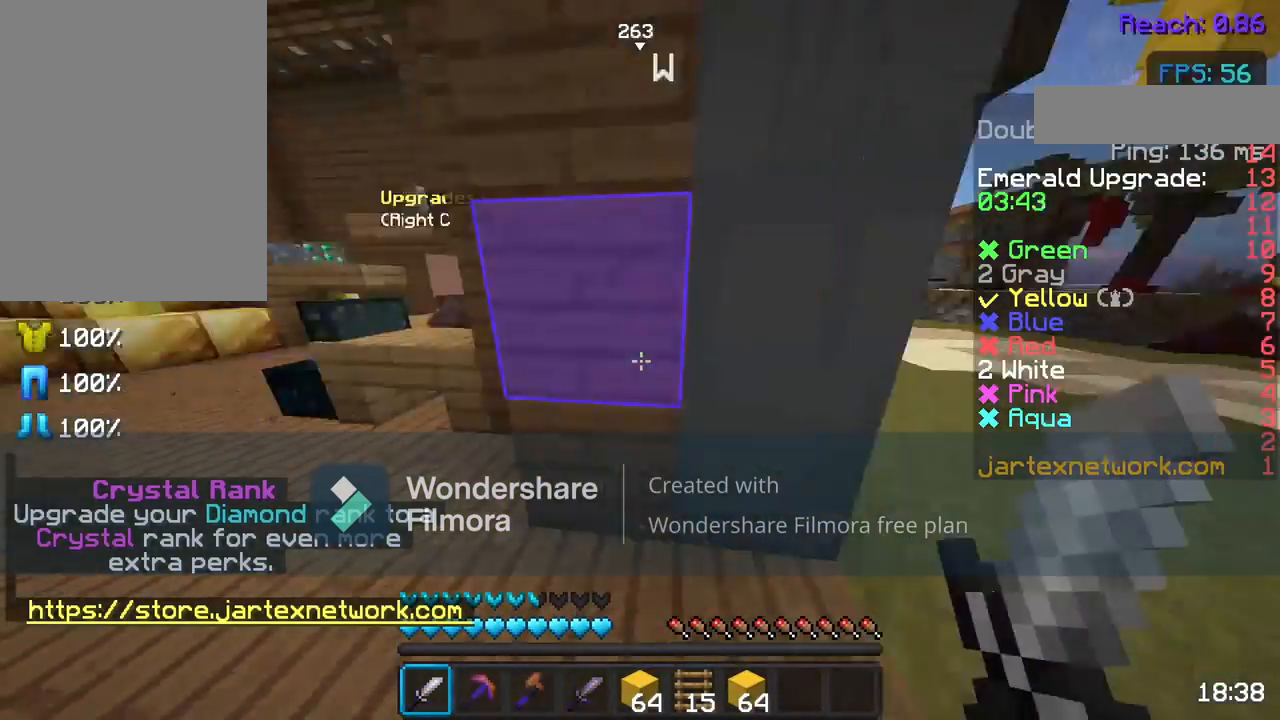
{"keys": [], "mouse": ["left"], "events": [[33, "a", "down"], [33, "mouse_left", "down"], [133, "mouse_left", "up"], [200, "a", "up"], [200, "s", "down"], [400, "mouse_left", "down"], [400, "s", "up"]]}
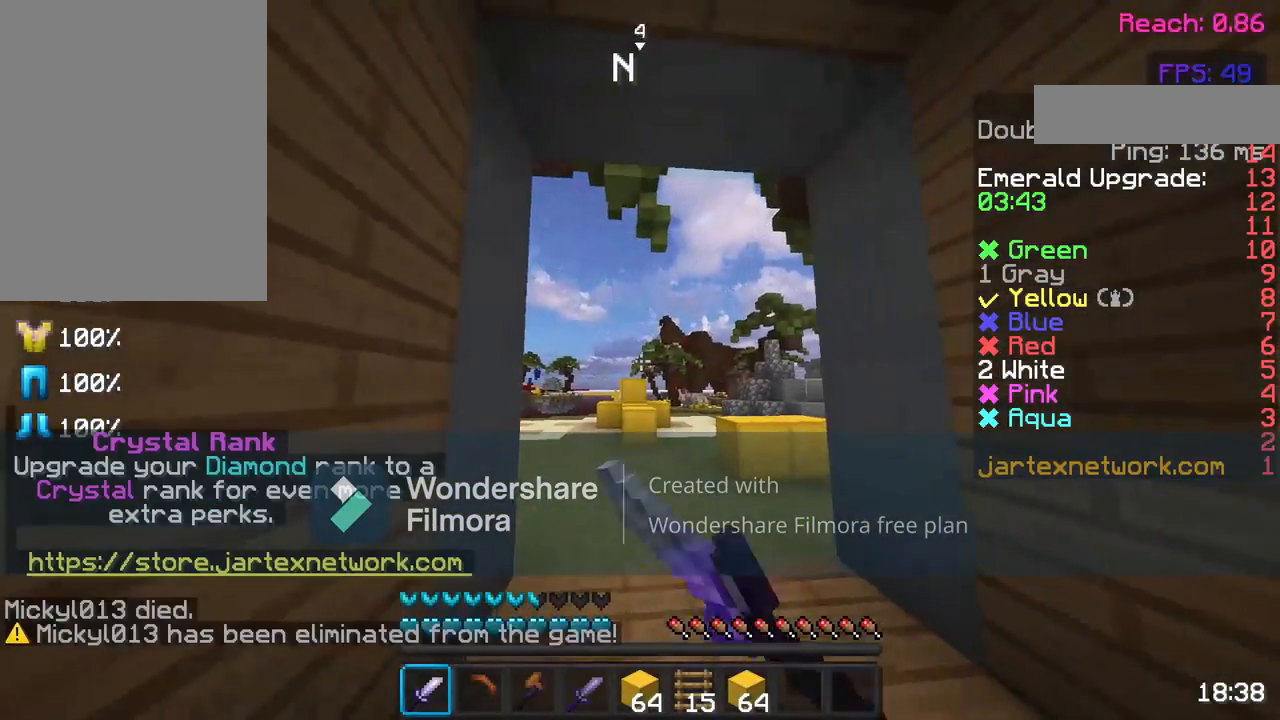
{"keys": [], "mouse": ["left"], "events": [[17, "mouse_left", "up"], [183, "mouse_left", "down"], [367, "w", "down"], [483, "w", "up"]]}
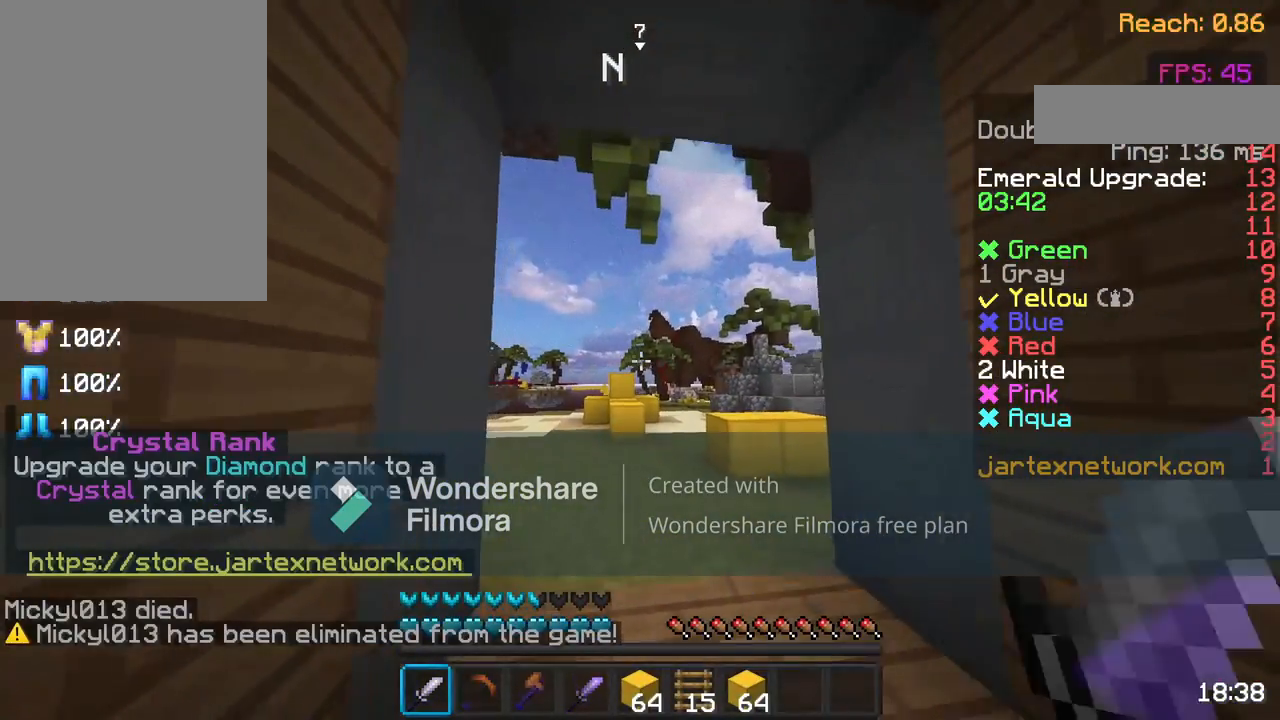
{"keys": [], "mouse": [], "events": [[33, "mouse_left", "up"], [117, "s", "down"], [350, "s", "up"]]}
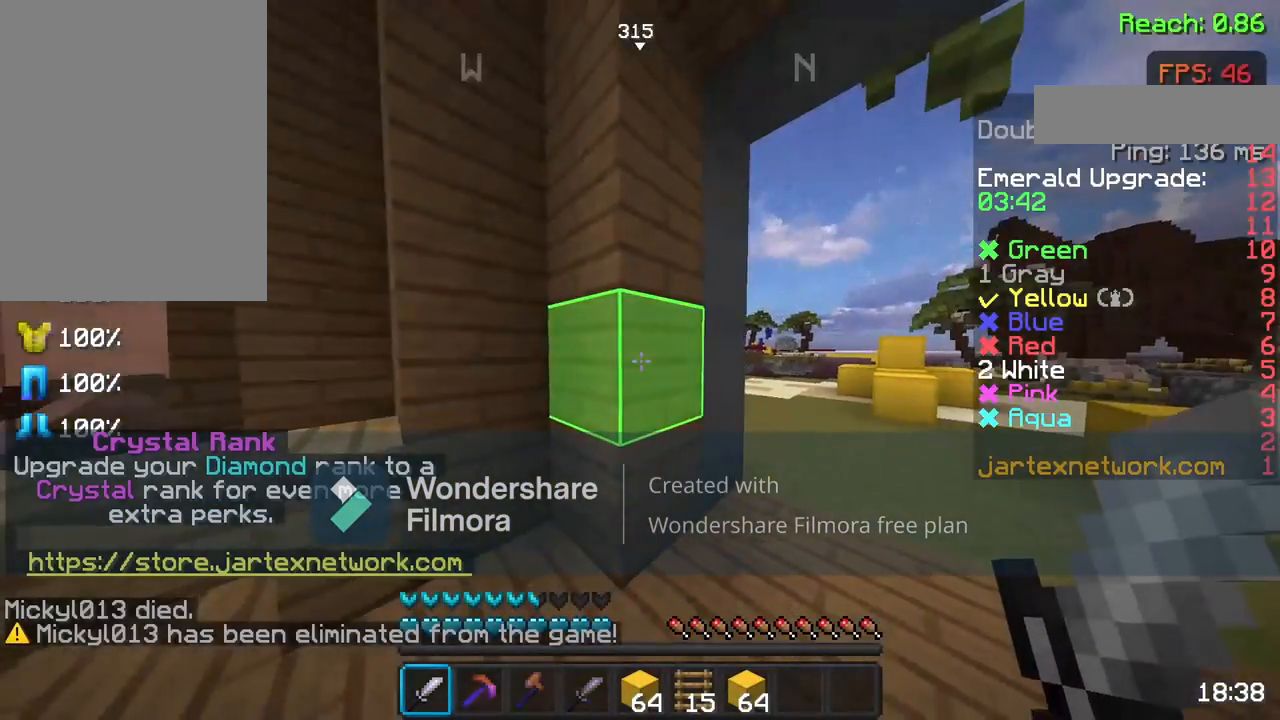
{"keys": ["a"], "mouse": [], "events": [[50, "a", "down"]]}
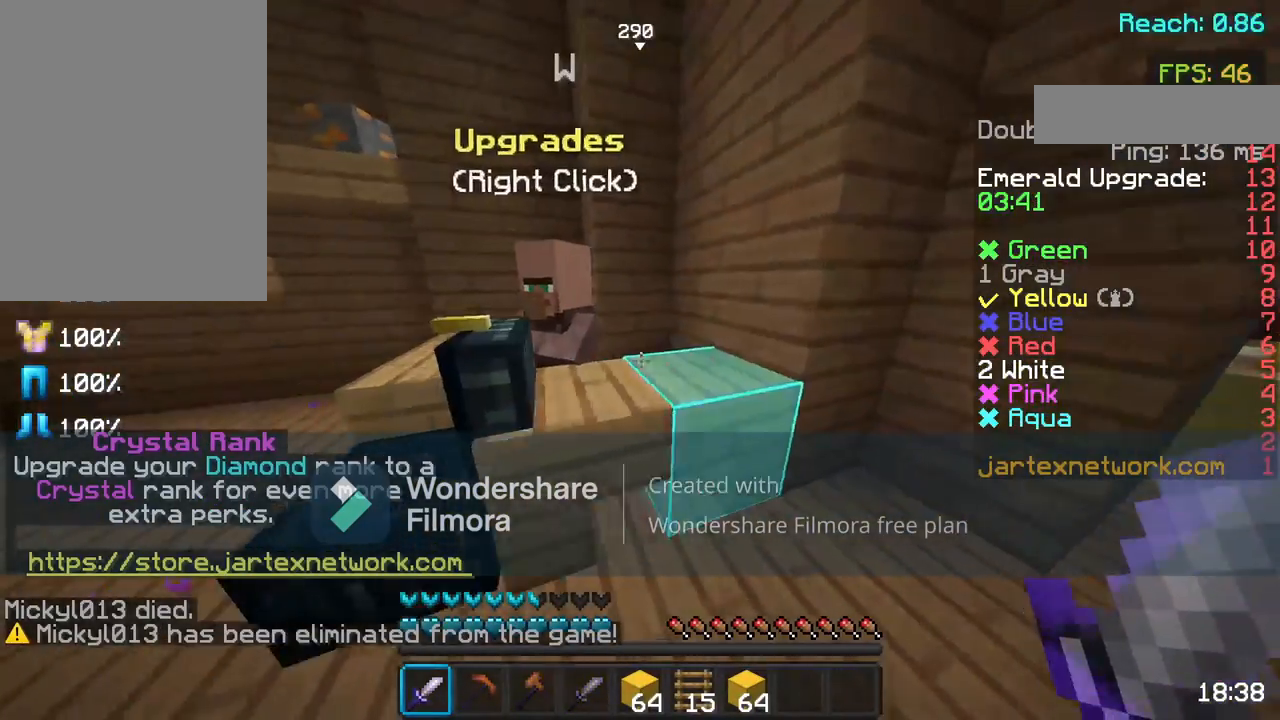
{"keys": [], "mouse": ["right"], "events": [[167, "a", "up"], [467, "mouse_right", "down"]]}
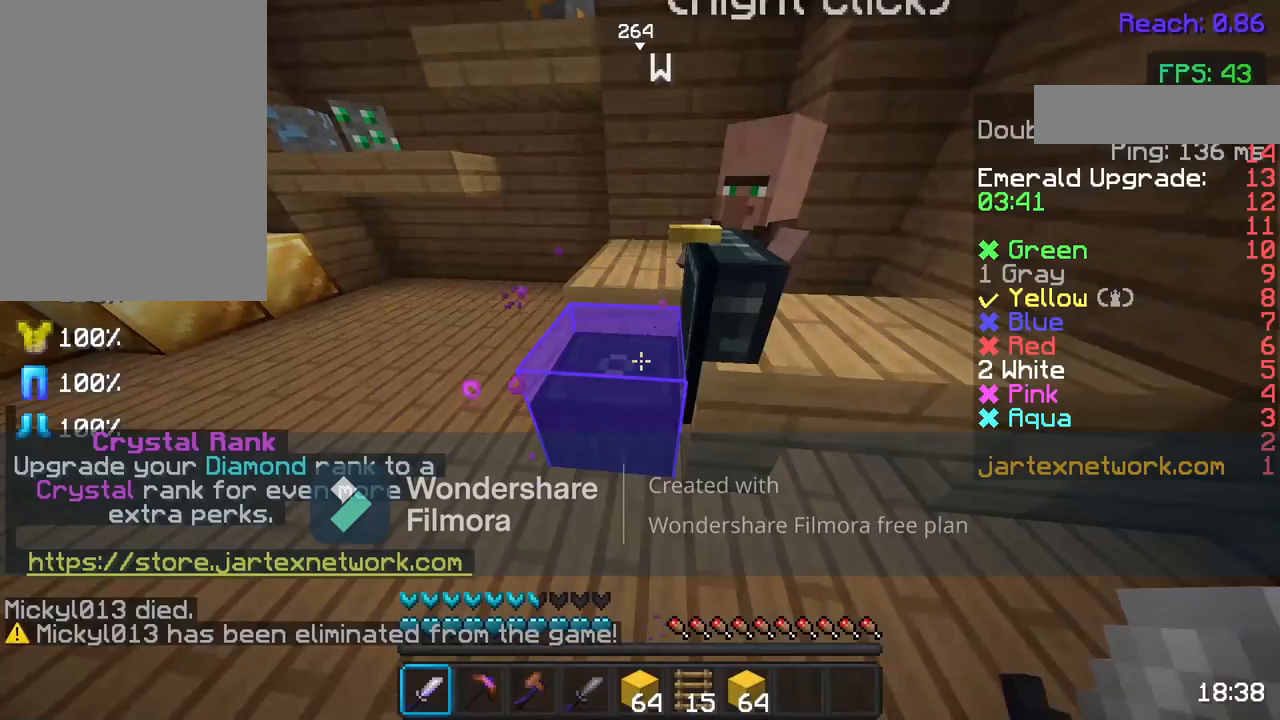
{"keys": [], "mouse": []}
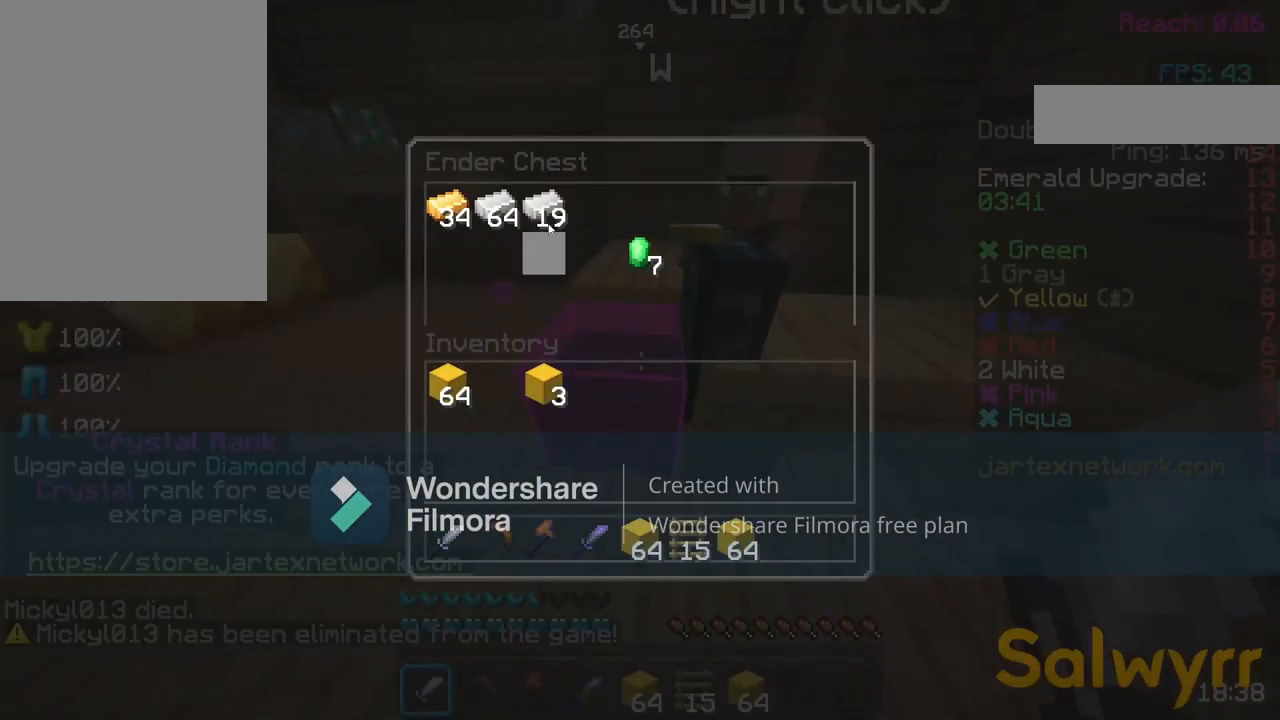
{"keys": [], "mouse": [], "events": []}
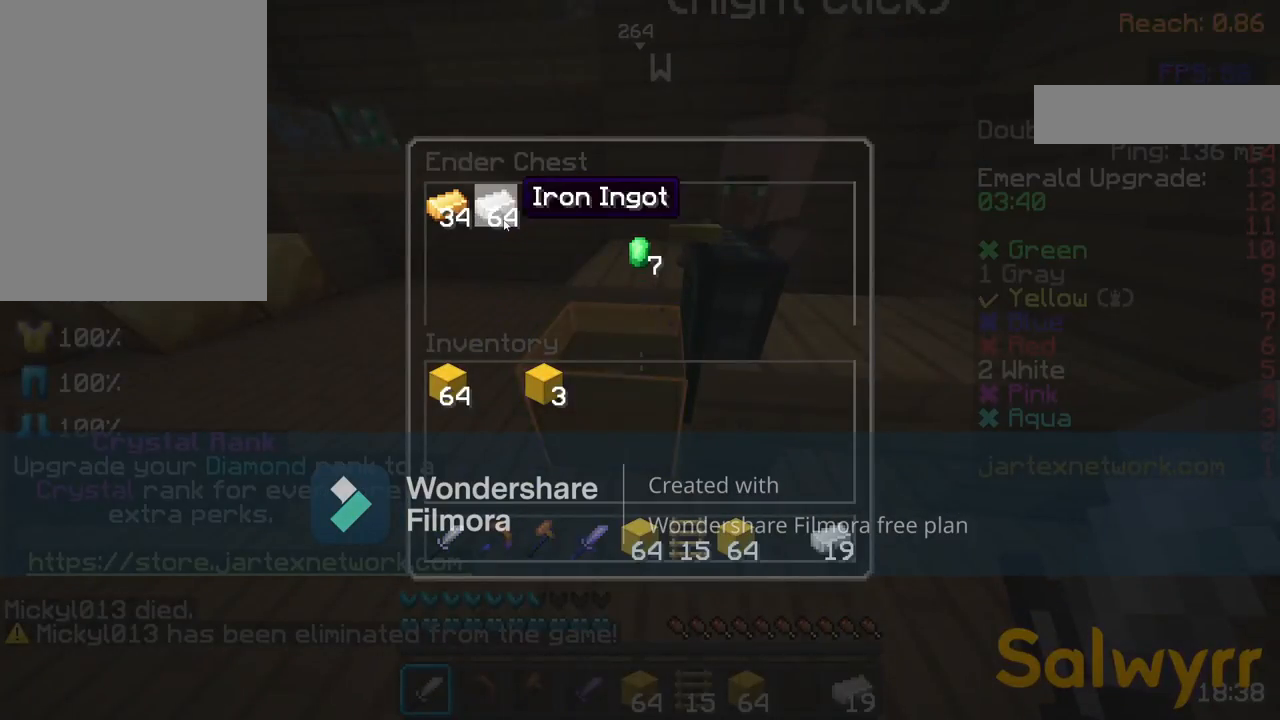
{"keys": [], "mouse": [], "events": []}
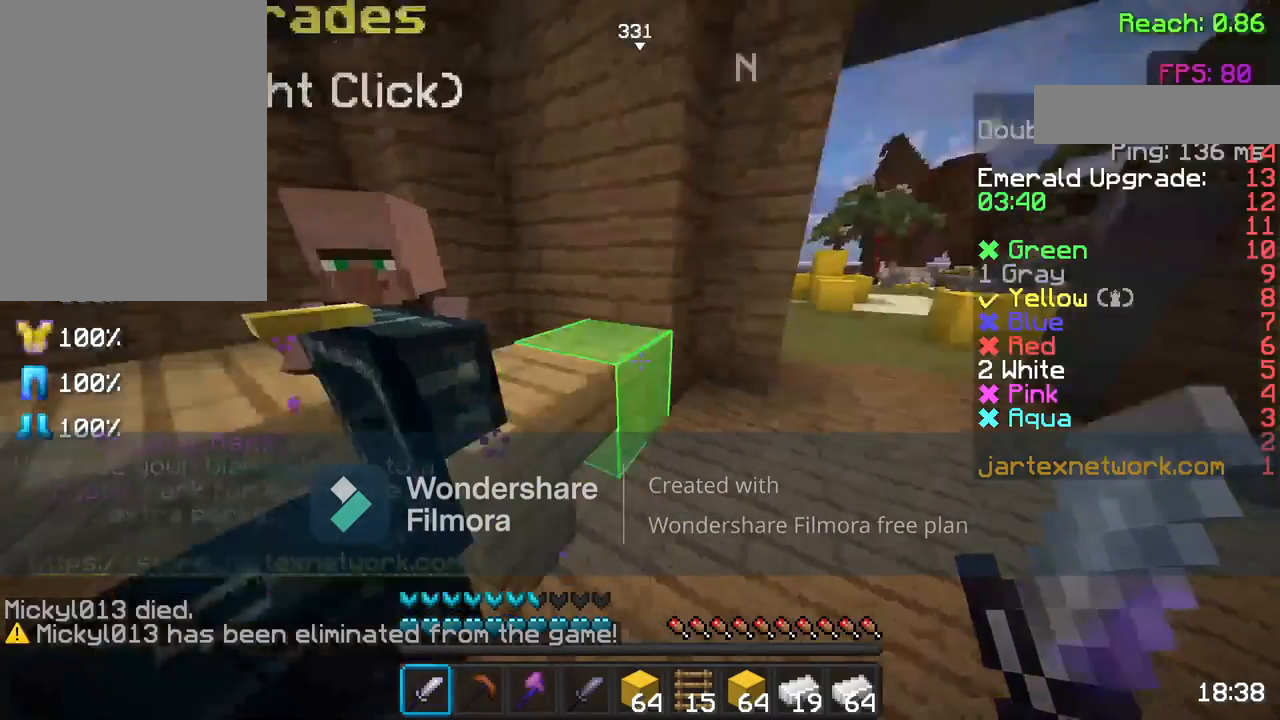
{"keys": ["w"], "mouse": [], "events": [[33, "mouse_left", "down"], [83, "w", "down"], [150, "mouse_left", "up"], [167, "w", "up"], [233, "mouse_left", "down"], [233, "w", "down"], [400, "mouse_left", "up"]]}
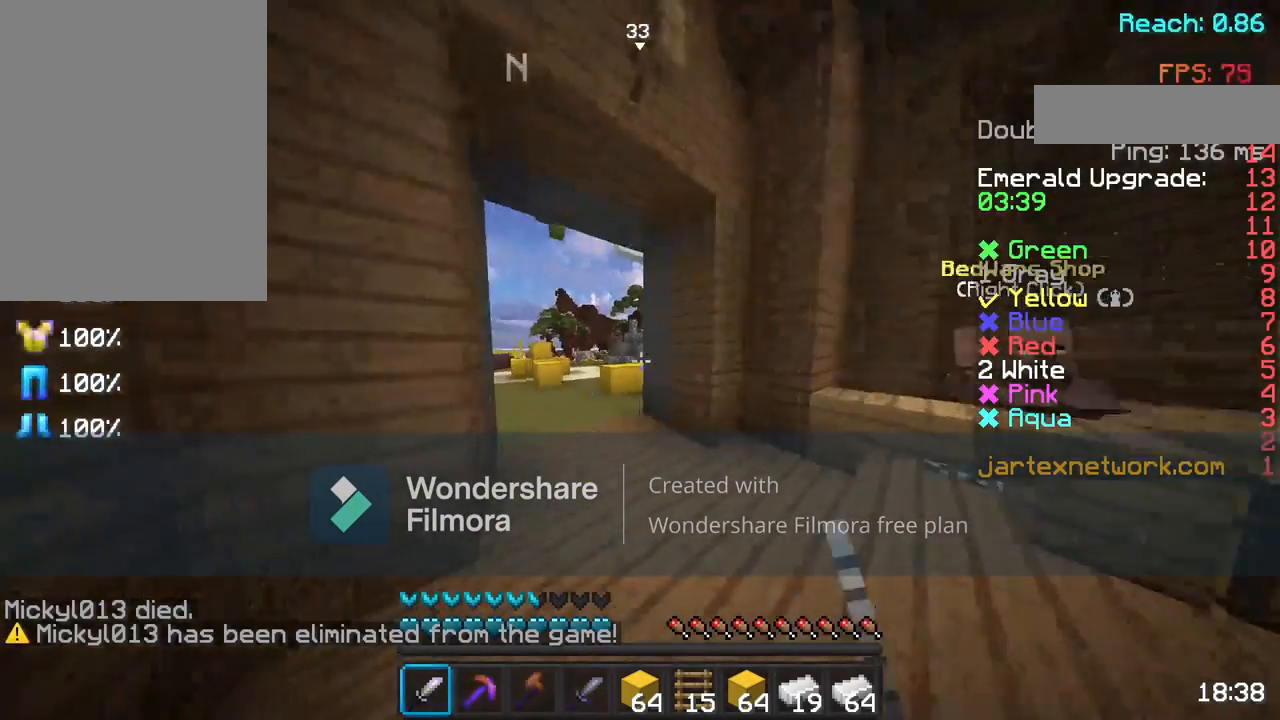
{"keys": ["d", "w"], "mouse": [], "events": [[50, "mouse_left", "down"], [133, "mouse_left", "up"], [233, "a", "down"], [233, "mouse_left", "down"], [300, "a", "up"], [383, "mouse_left", "up"], [450, "d", "down"]]}
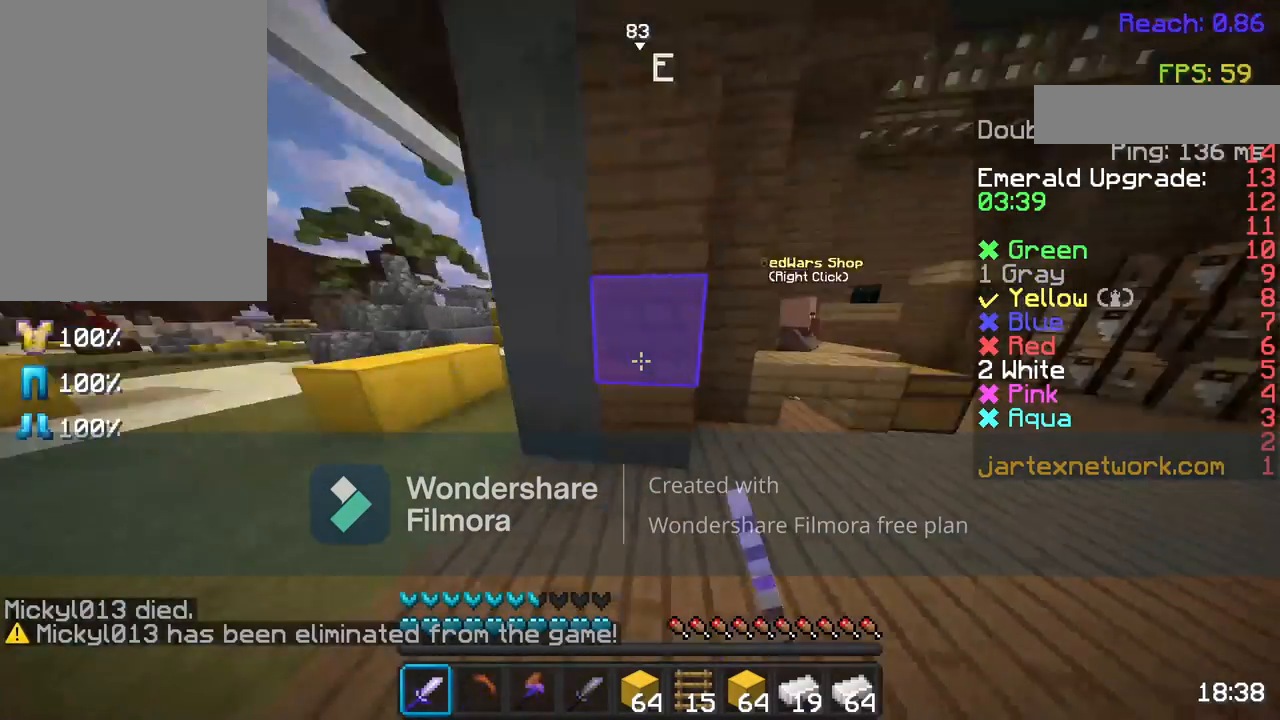
{"keys": ["d", "w"], "mouse": [], "events": []}